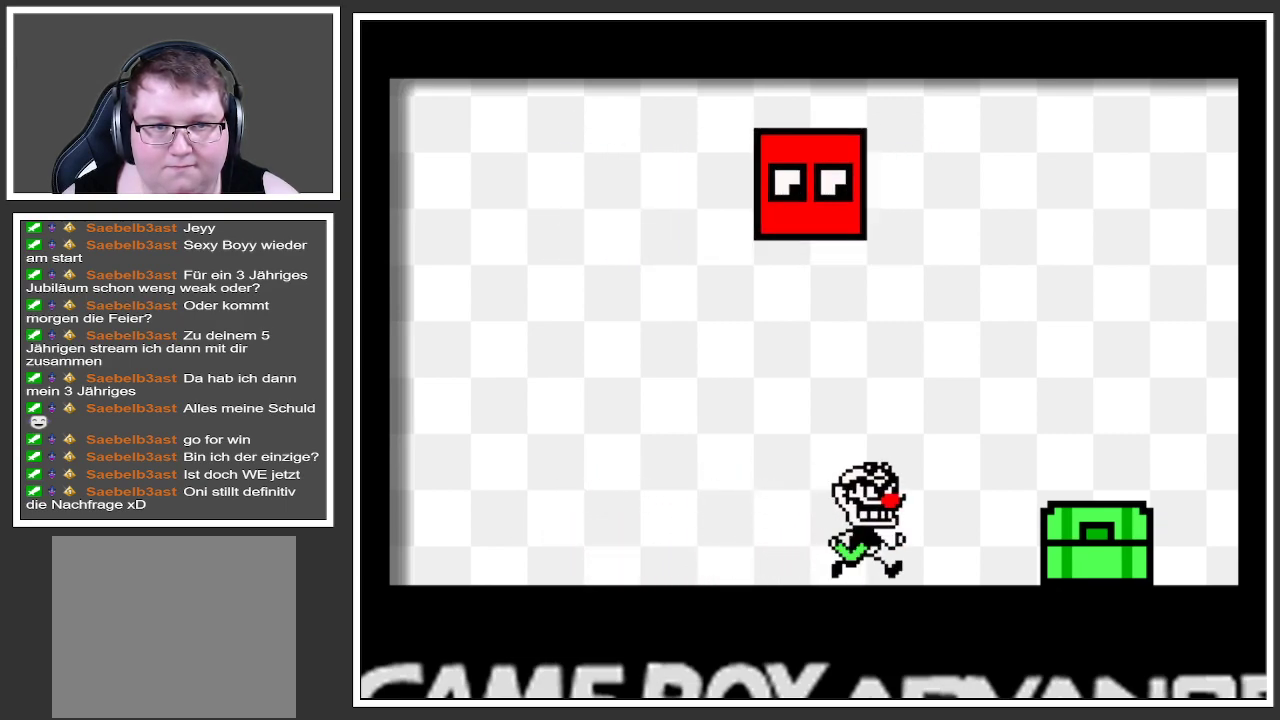
Gameplay with a controller (Xbox layout); each line is a JSON object with the inputs held at the frame after it. "events" lists button and stick changes between this image and that frame as [ms after this image, input, new state], when the widget could be followed in between. Not read: L3 R3.
{"buttons": [], "left_stick": "up-left", "right_stick": "center", "events": [[33, "left_stick", "left"], [100, "left_stick", "up-left"]]}
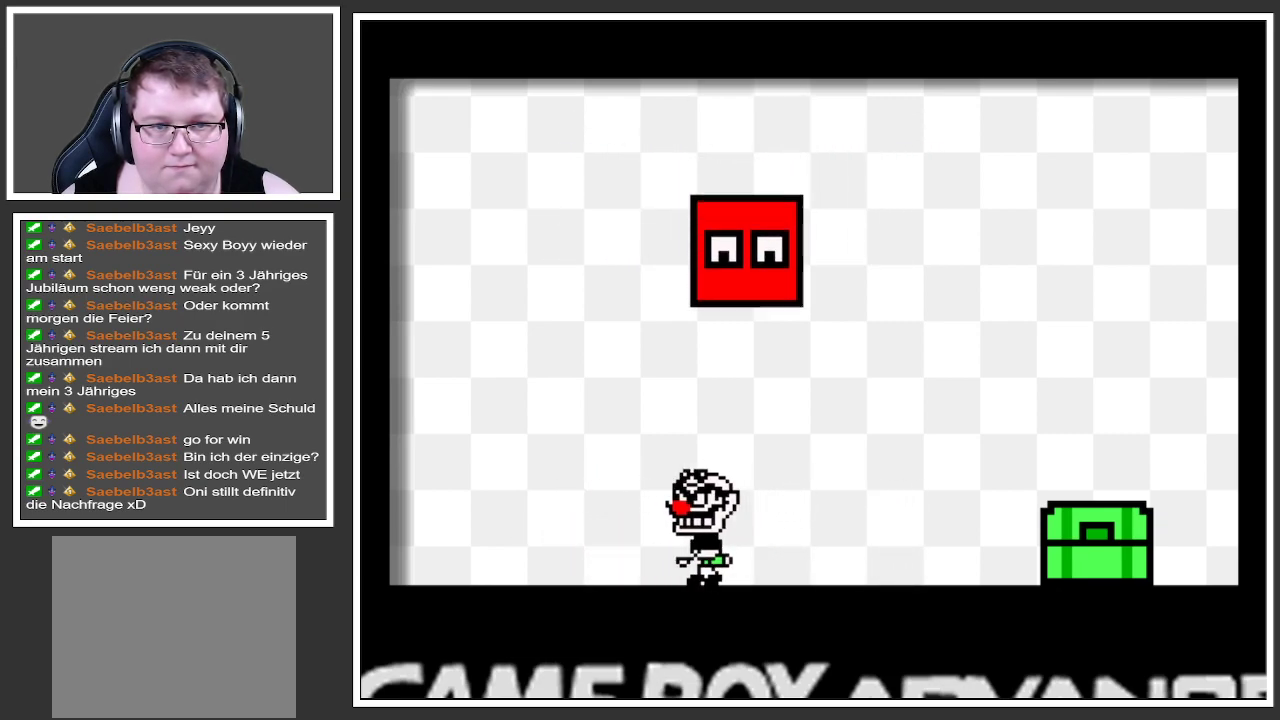
{"buttons": [], "left_stick": "right", "right_stick": "center", "events": [[417, "left_stick", "right"]]}
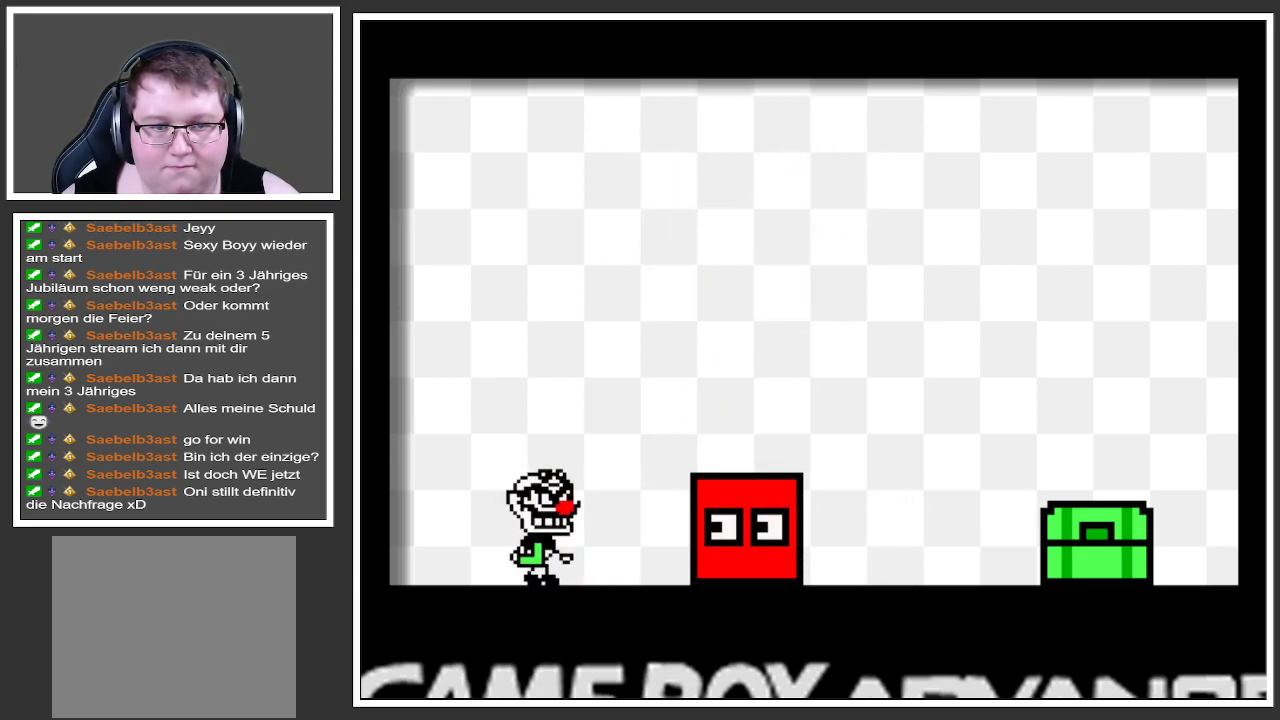
{"buttons": [], "left_stick": "center", "right_stick": "center", "events": [[167, "A", "down"], [217, "left_stick", "center"], [317, "A", "up"]]}
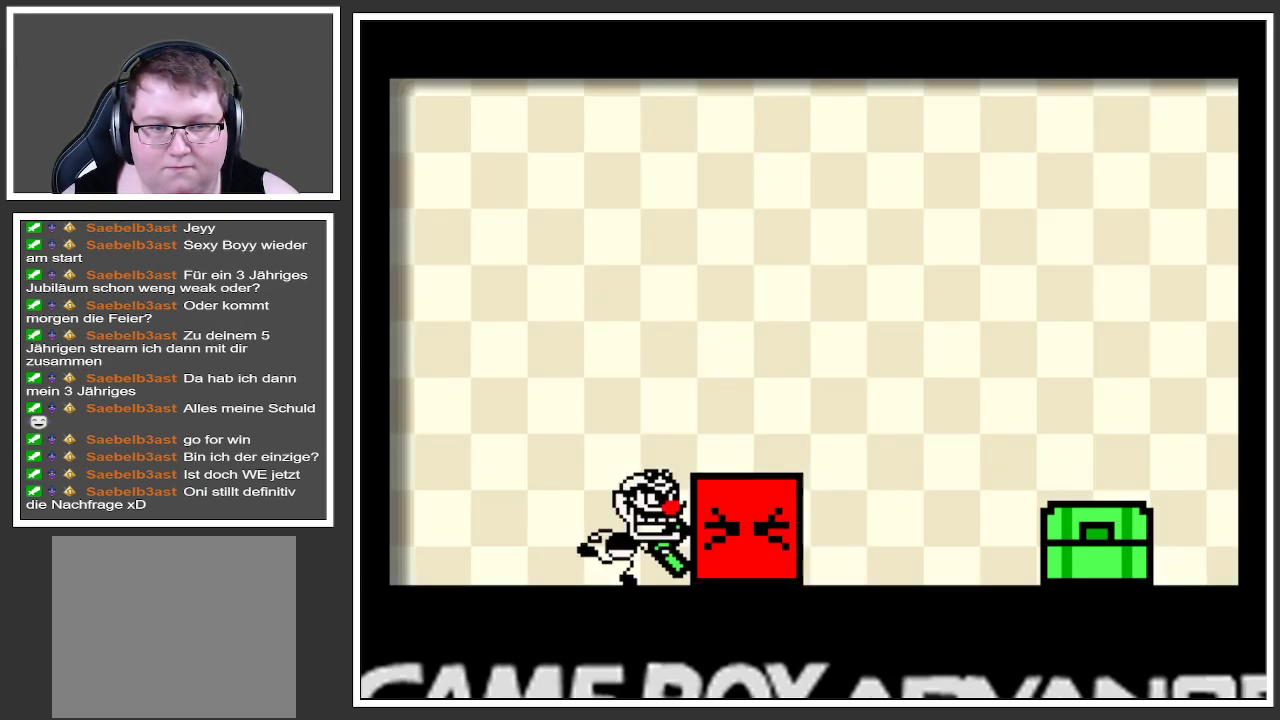
{"buttons": [], "left_stick": "center", "right_stick": "center", "events": []}
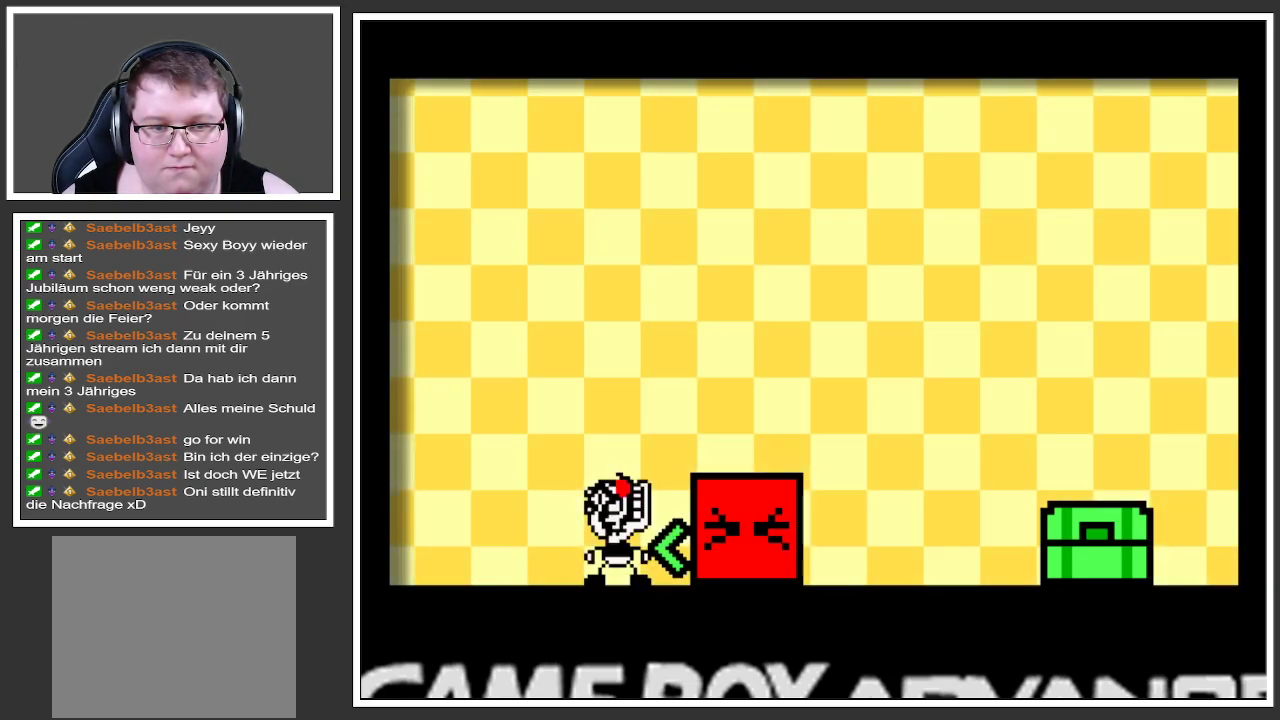
{"buttons": [], "left_stick": "right", "right_stick": "center", "events": [[67, "left_stick", "left"], [367, "left_stick", "right"]]}
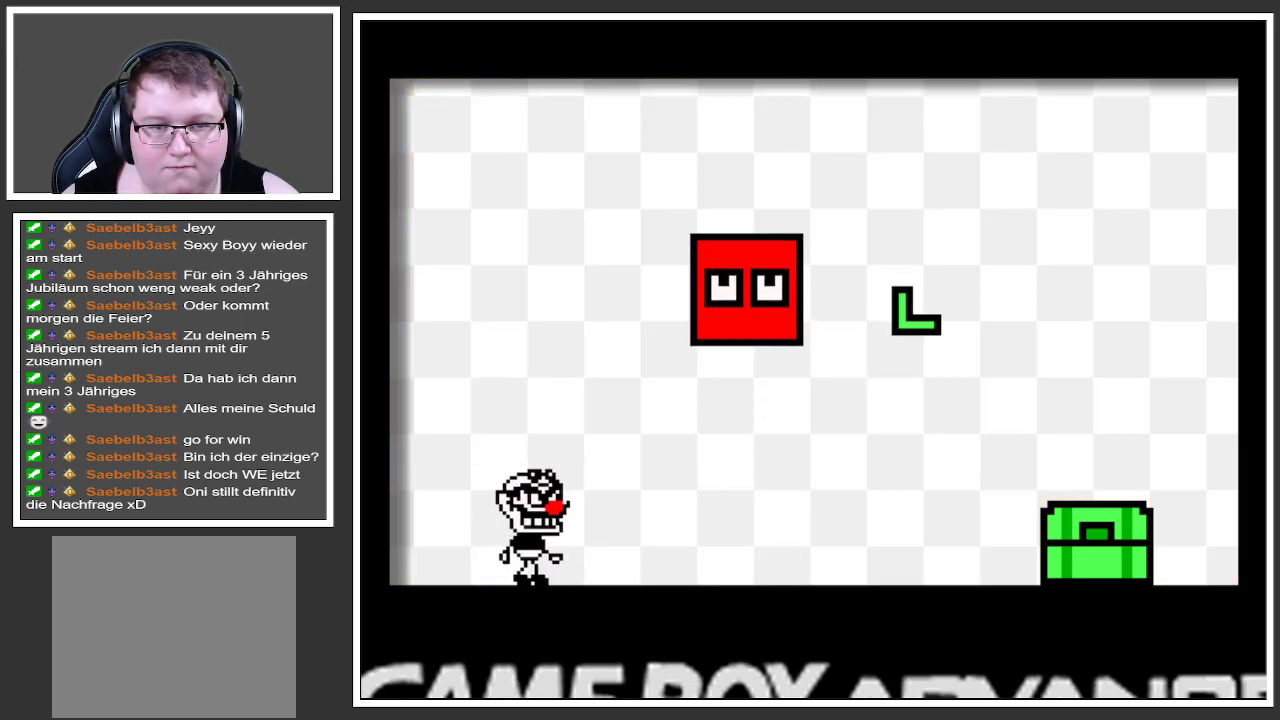
{"buttons": [], "left_stick": "up-left", "right_stick": "center", "events": [[50, "left_stick", "center"], [100, "left_stick", "left"], [300, "left_stick", "up-left"]]}
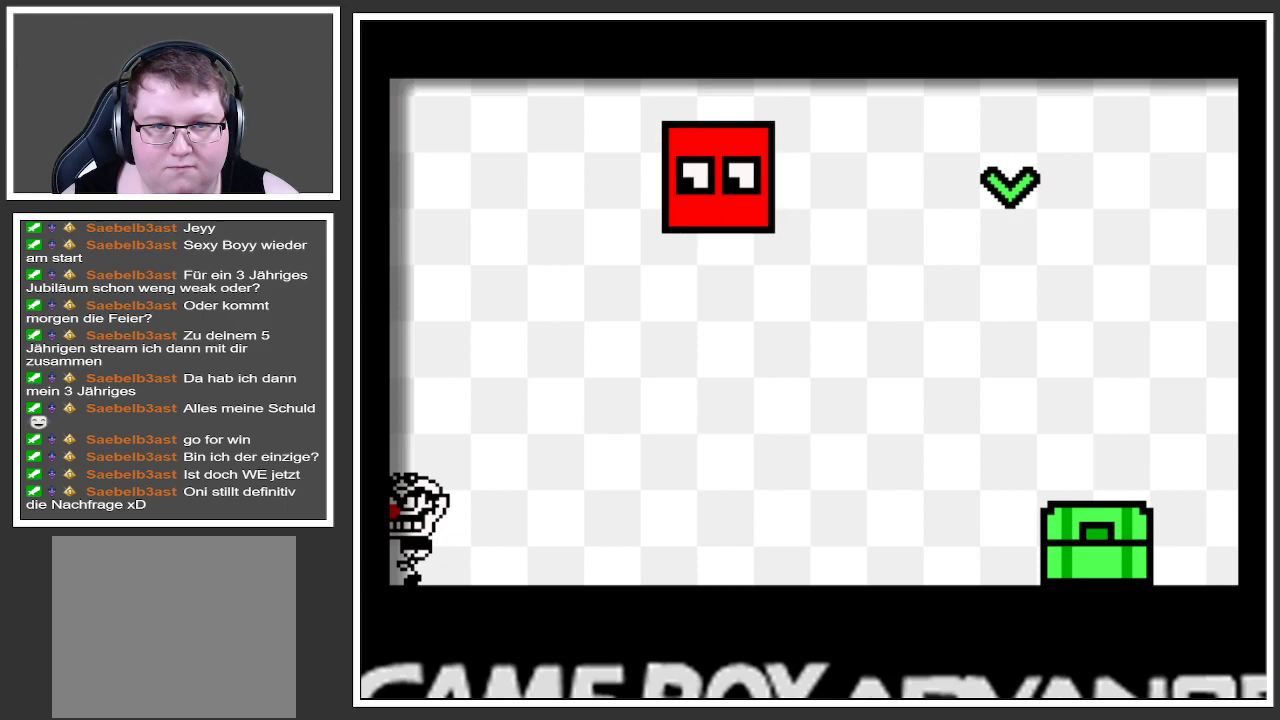
{"buttons": [], "left_stick": "right", "right_stick": "center", "events": [[284, "left_stick", "right"]]}
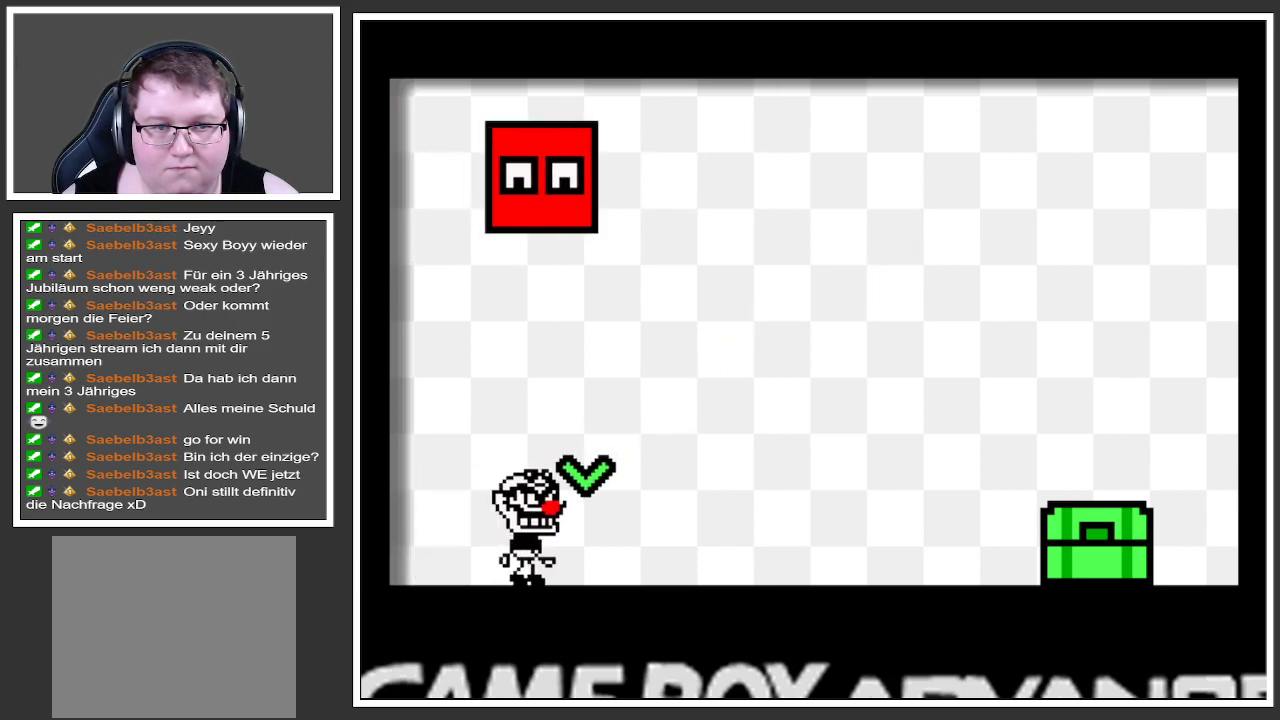
{"buttons": [], "left_stick": "right", "right_stick": "center", "events": []}
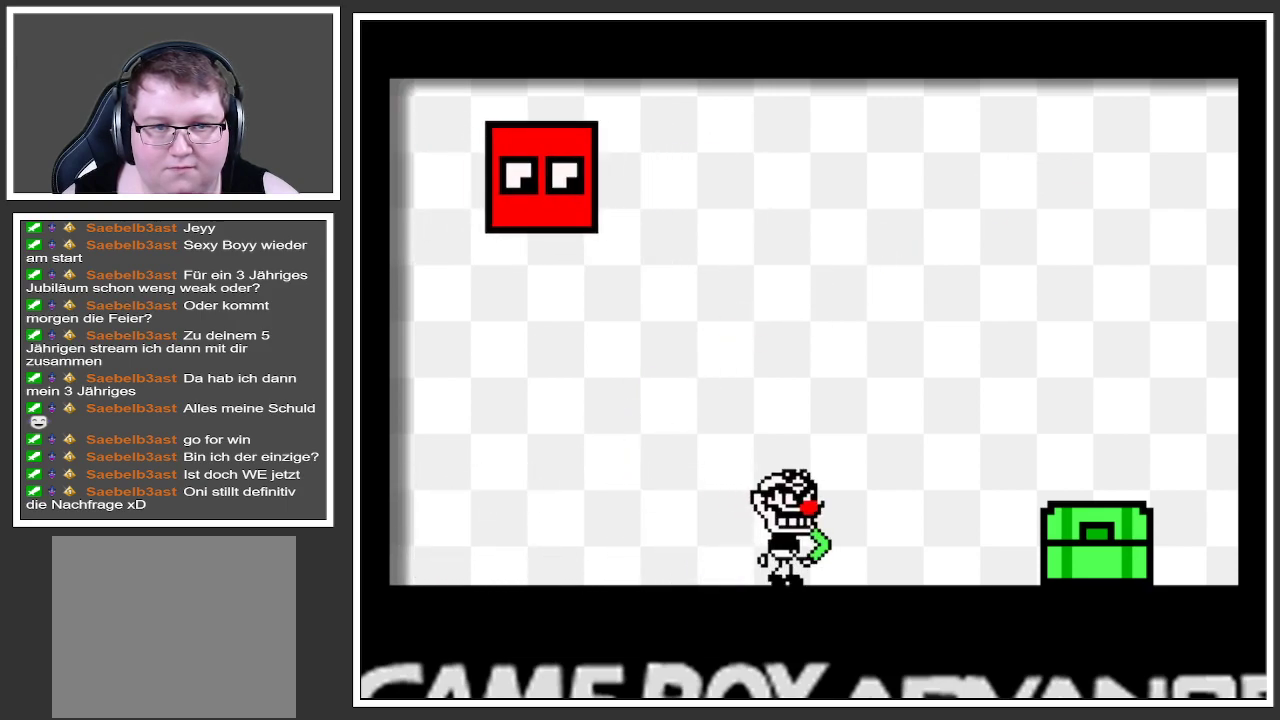
{"buttons": [], "left_stick": "up-left", "right_stick": "center", "events": [[234, "left_stick", "left"], [284, "left_stick", "up-left"]]}
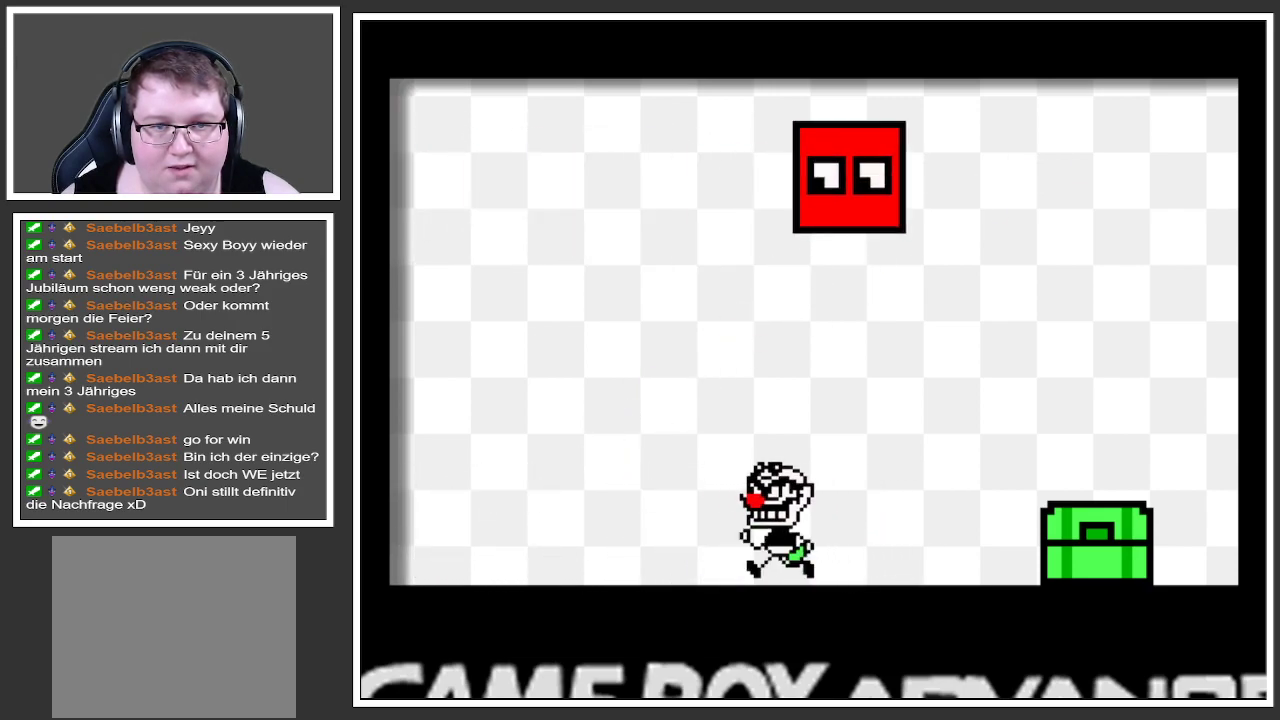
{"buttons": [], "left_stick": "right", "right_stick": "center", "events": [[283, "left_stick", "right"]]}
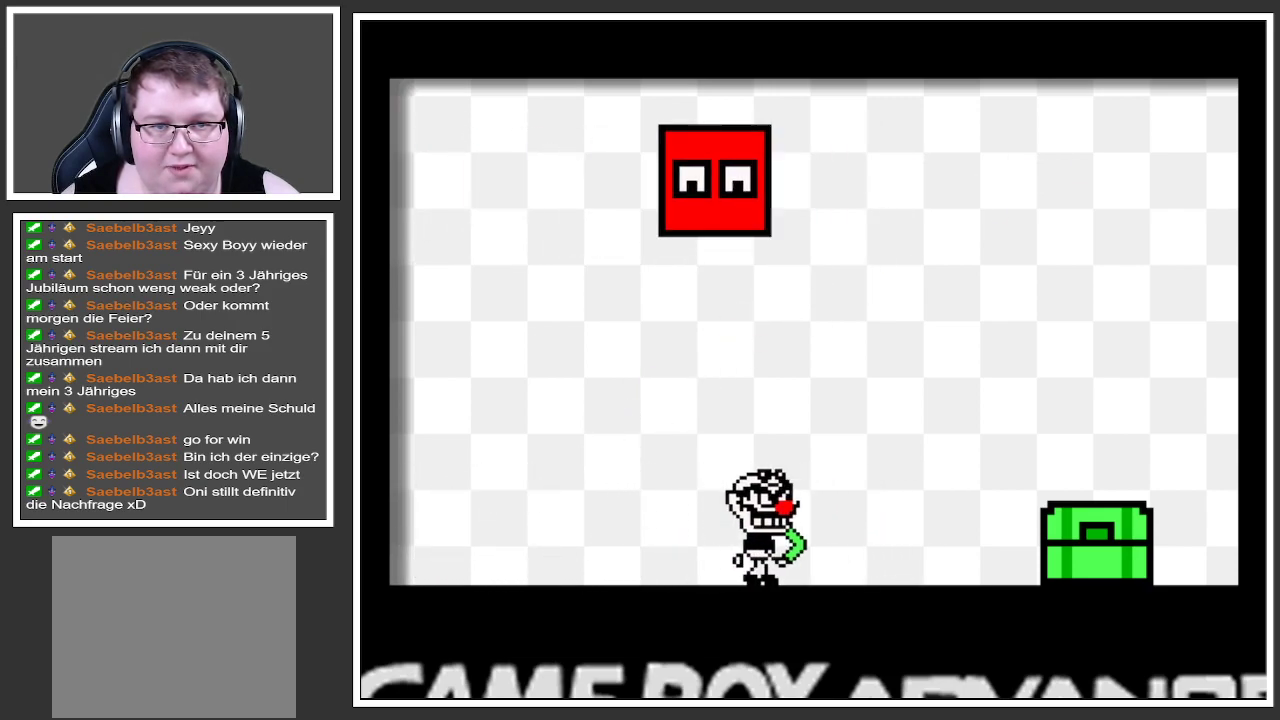
{"buttons": [], "left_stick": "left", "right_stick": "center", "events": [[234, "left_stick", "left"]]}
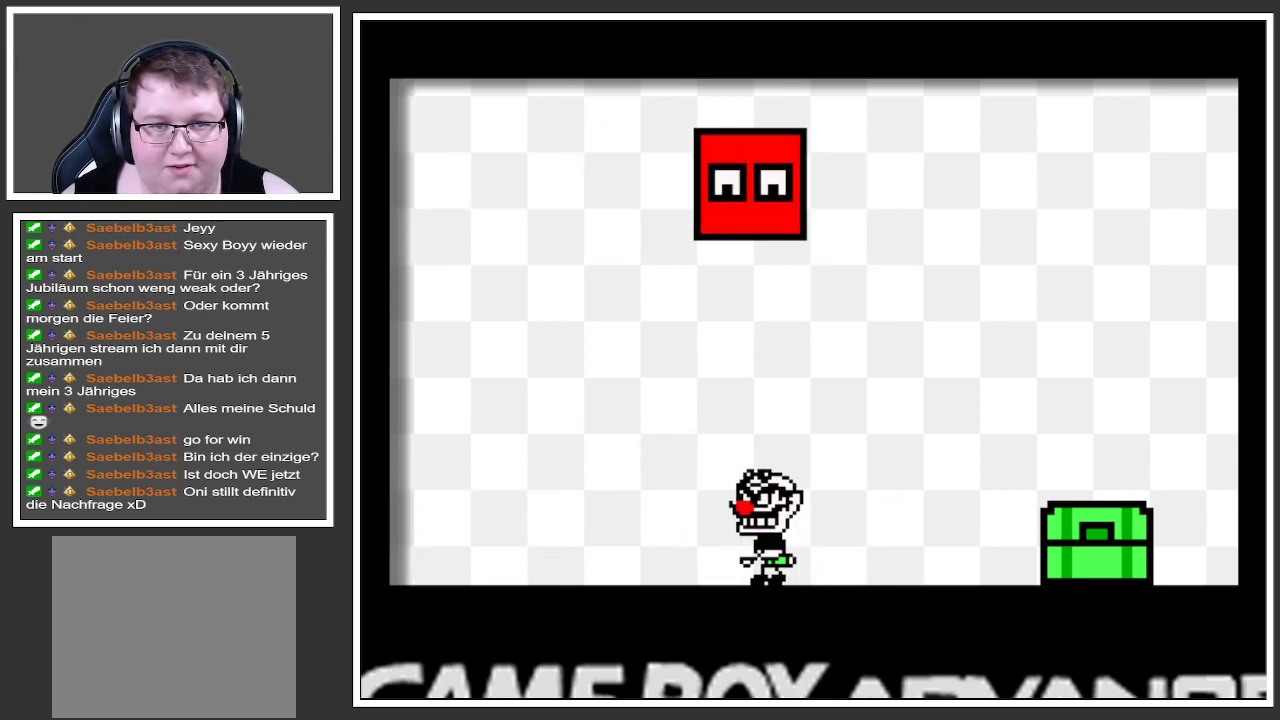
{"buttons": [], "left_stick": "up-right", "right_stick": "center", "events": [[467, "left_stick", "up-right"]]}
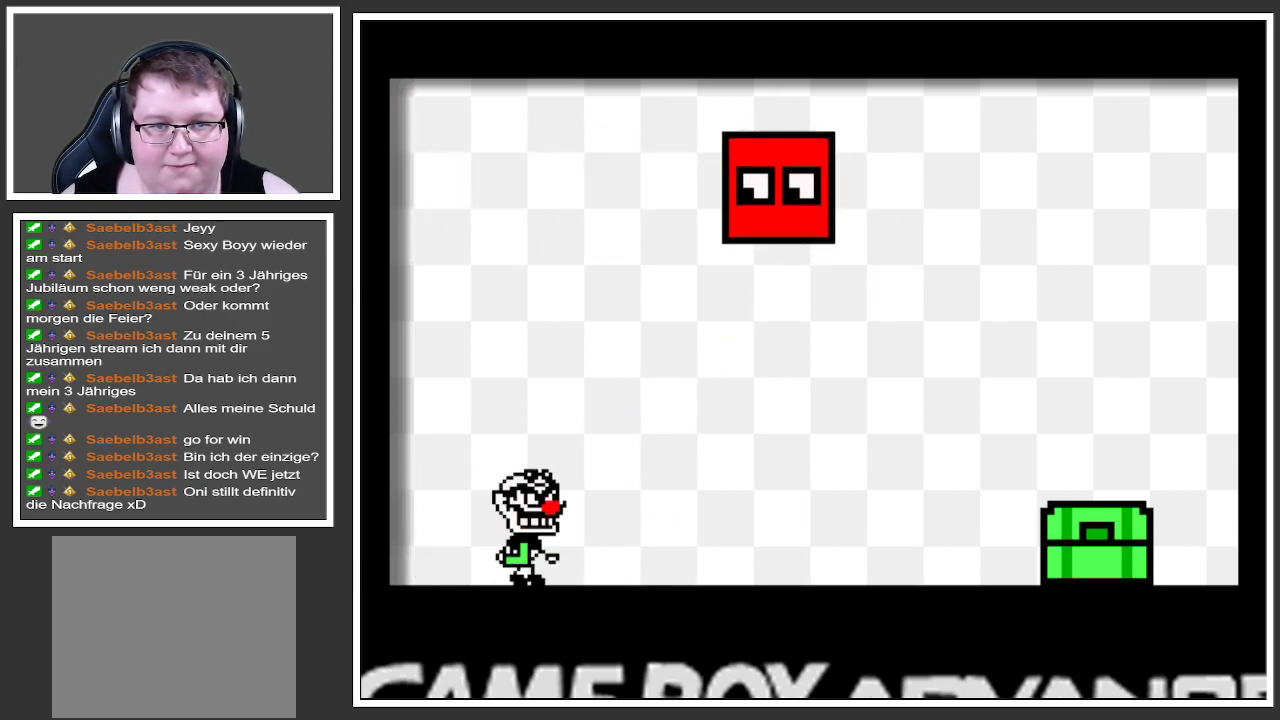
{"buttons": [], "left_stick": "right", "right_stick": "center", "events": [[17, "left_stick", "right"]]}
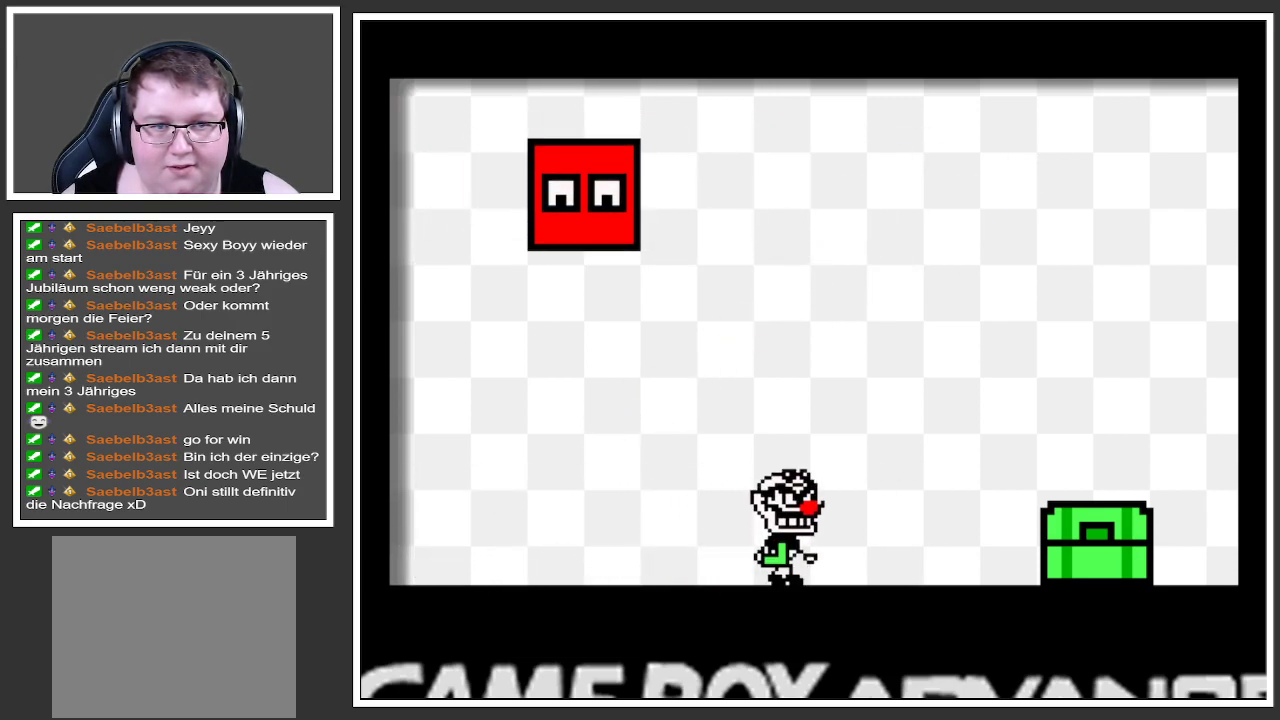
{"buttons": [], "left_stick": "left", "right_stick": "center", "events": [[200, "left_stick", "center"], [250, "left_stick", "left"]]}
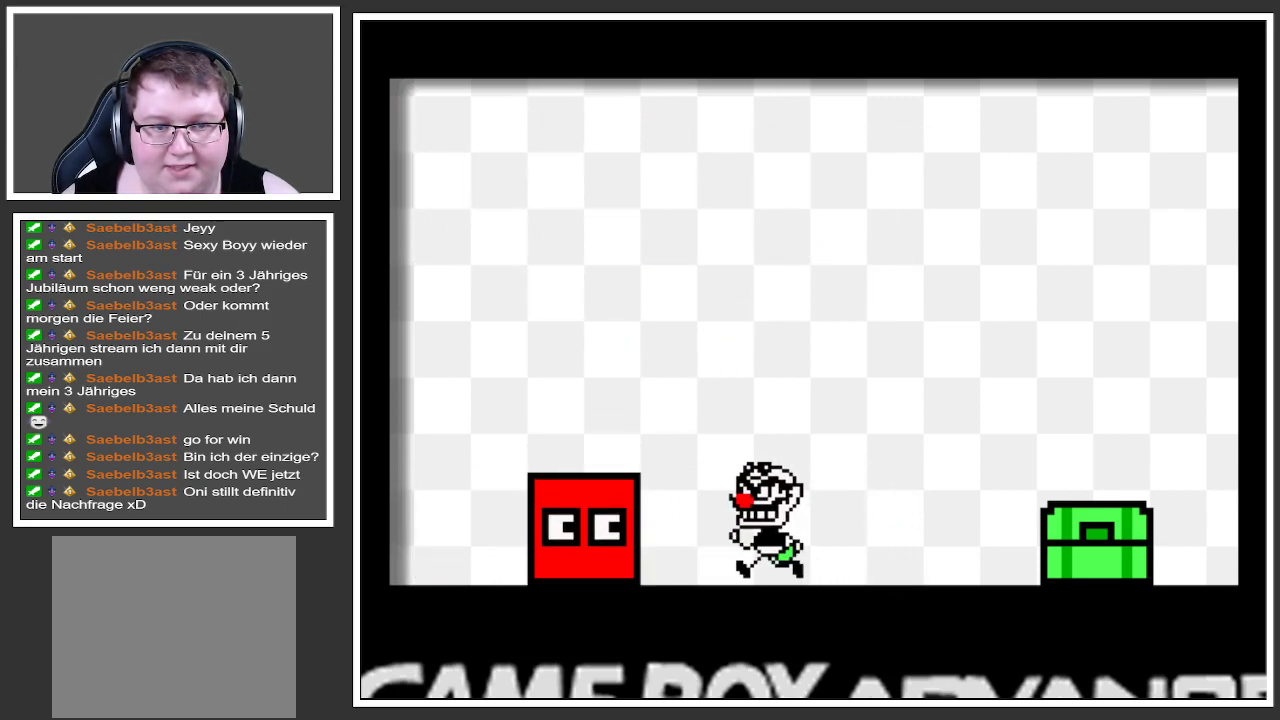
{"buttons": [], "left_stick": "center", "right_stick": "center", "events": [[17, "A", "down"], [50, "left_stick", "center"], [217, "A", "up"]]}
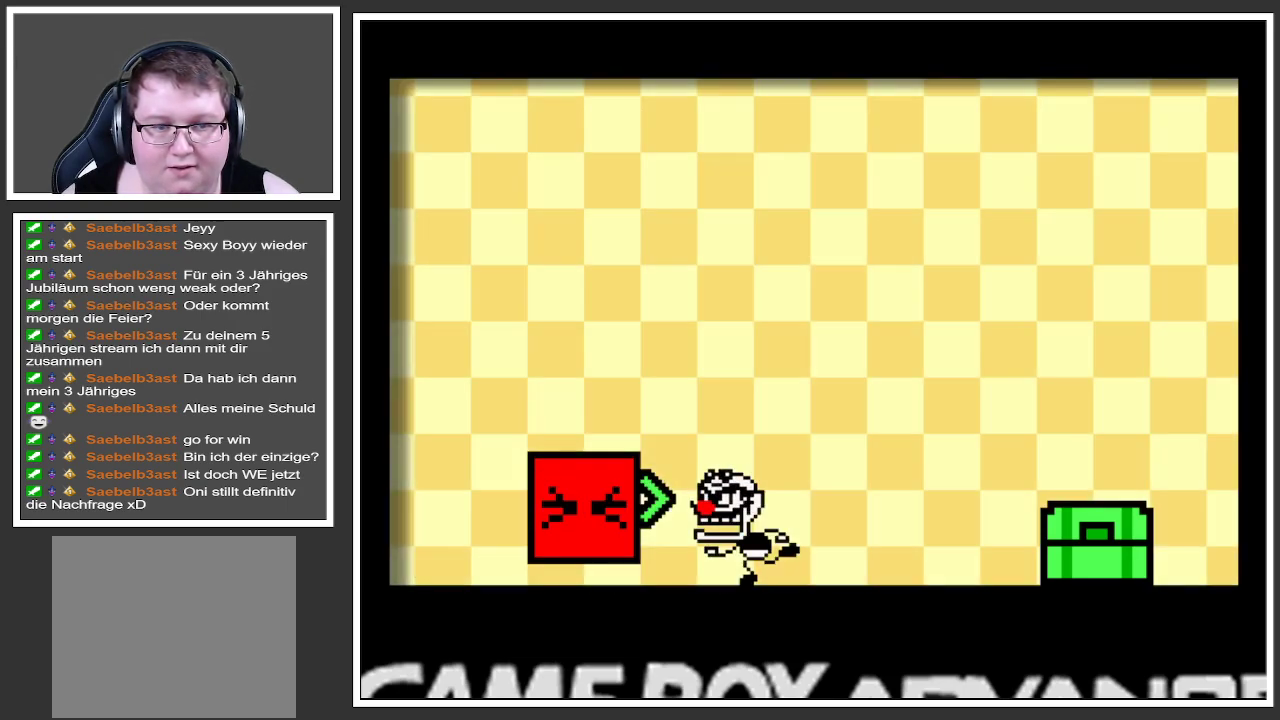
{"buttons": [], "left_stick": "center", "right_stick": "center", "events": []}
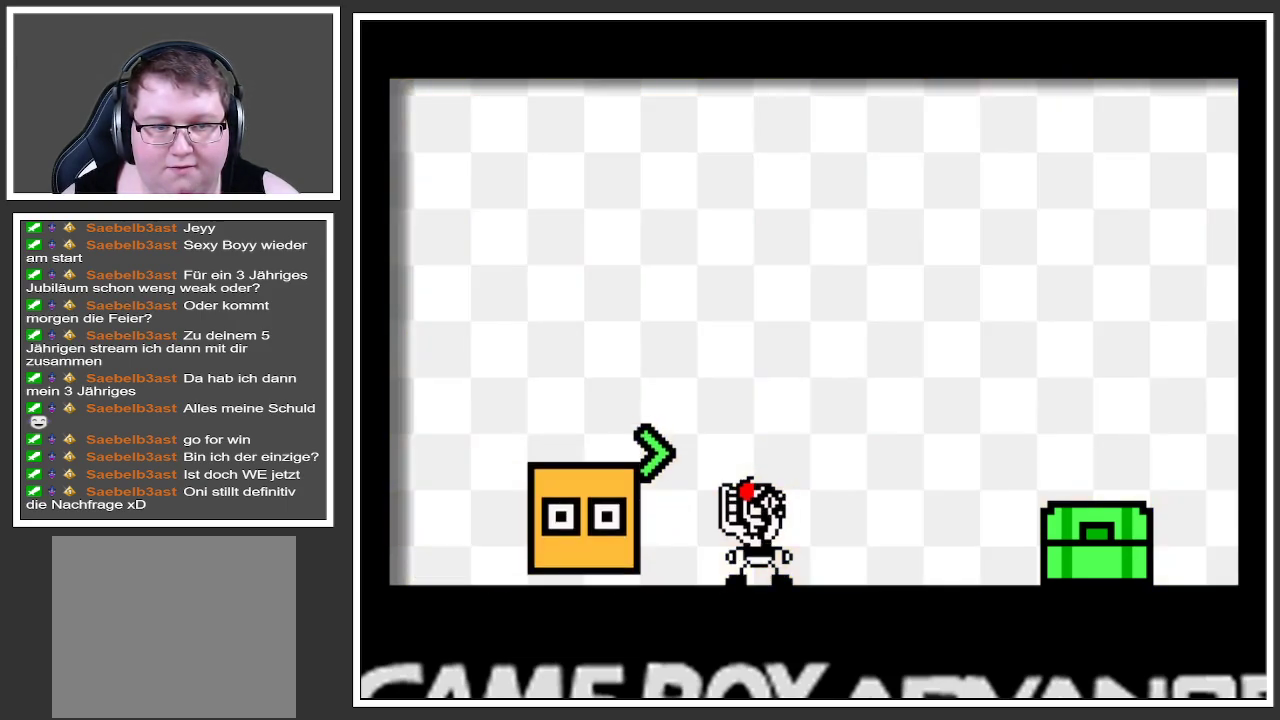
{"buttons": [], "left_stick": "right", "right_stick": "center", "events": [[200, "left_stick", "right"]]}
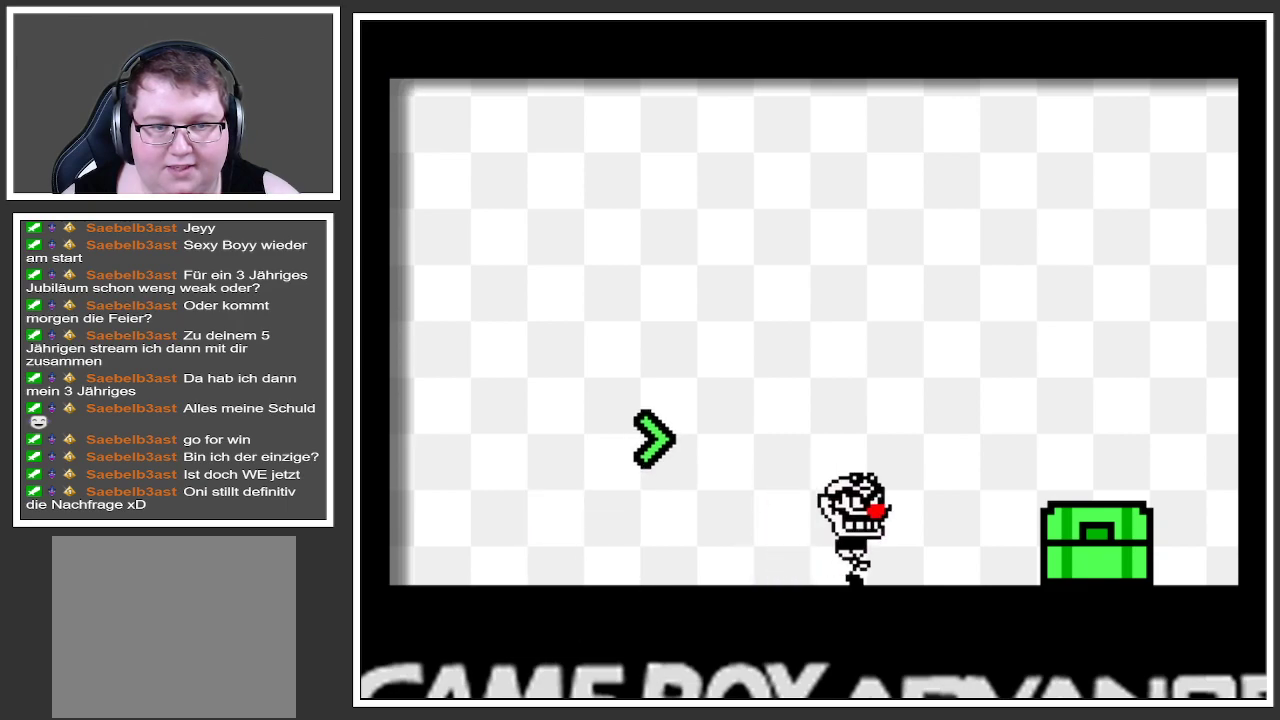
{"buttons": [], "left_stick": "right", "right_stick": "center", "events": [[150, "left_stick", "center"], [316, "left_stick", "right"]]}
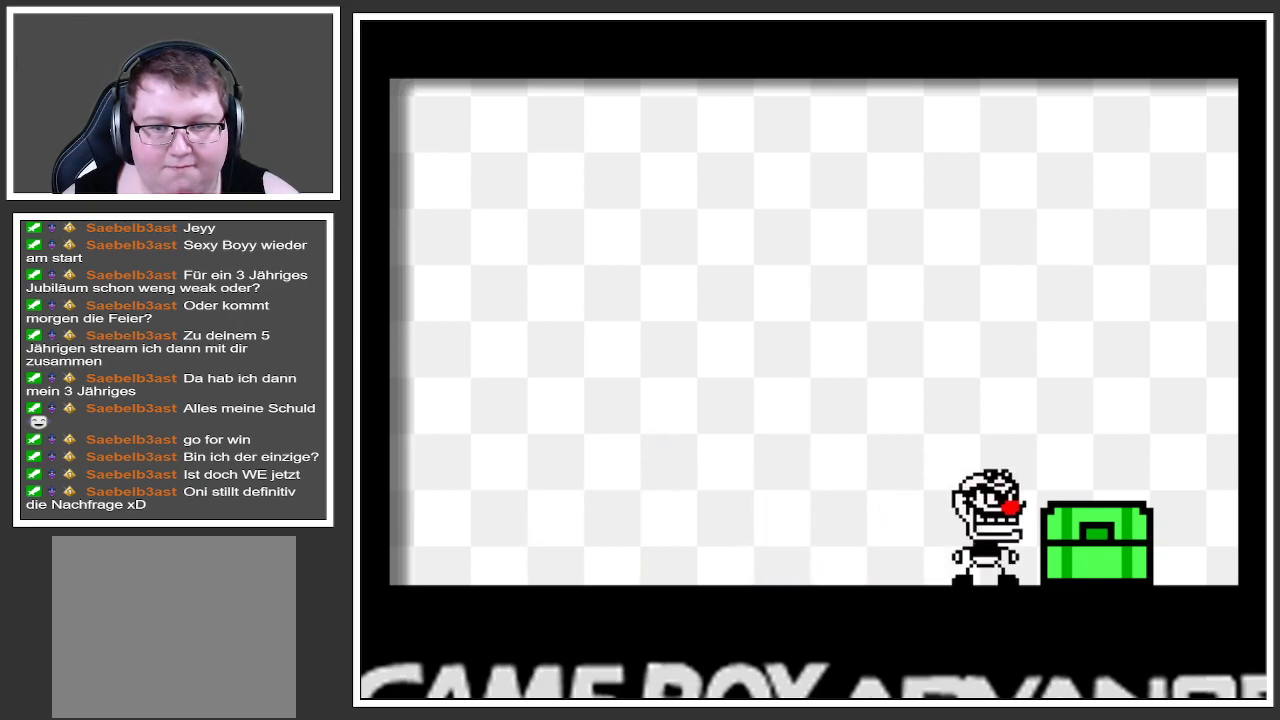
{"buttons": [], "left_stick": "center", "right_stick": "center", "events": [[167, "left_stick", "center"], [234, "left_stick", "left"], [450, "left_stick", "center"]]}
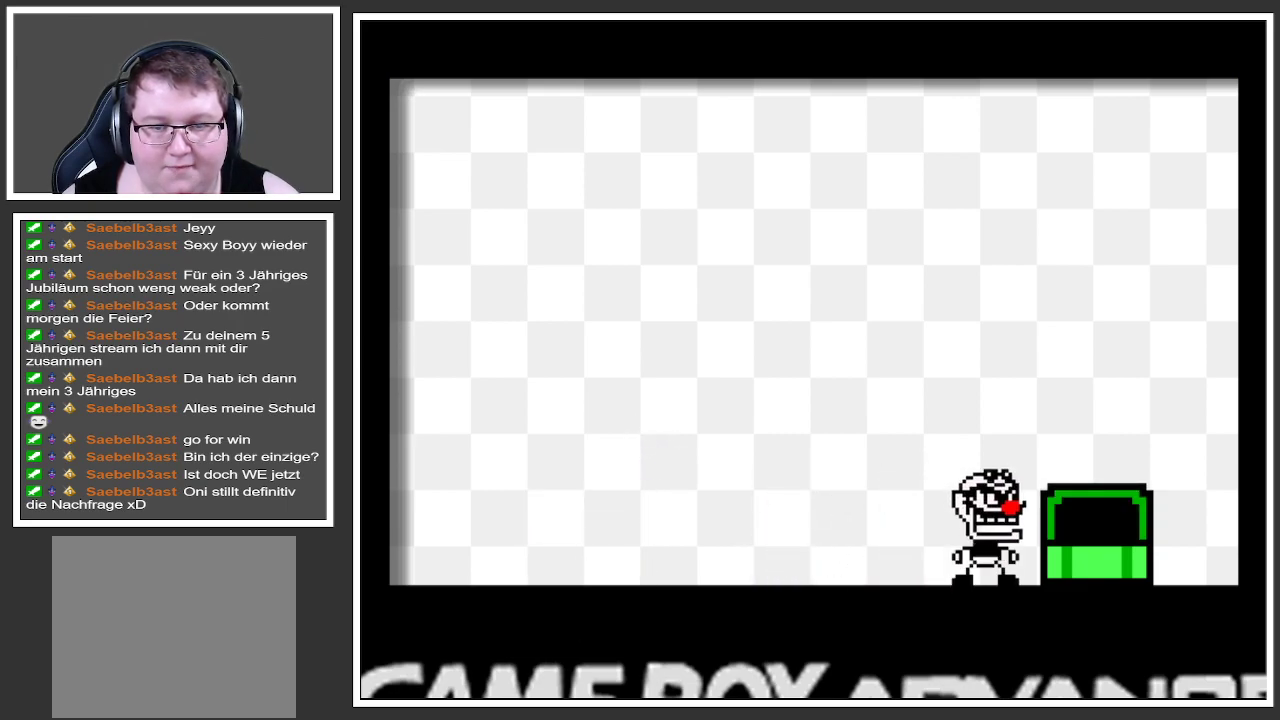
{"buttons": [], "left_stick": "center", "right_stick": "center", "events": []}
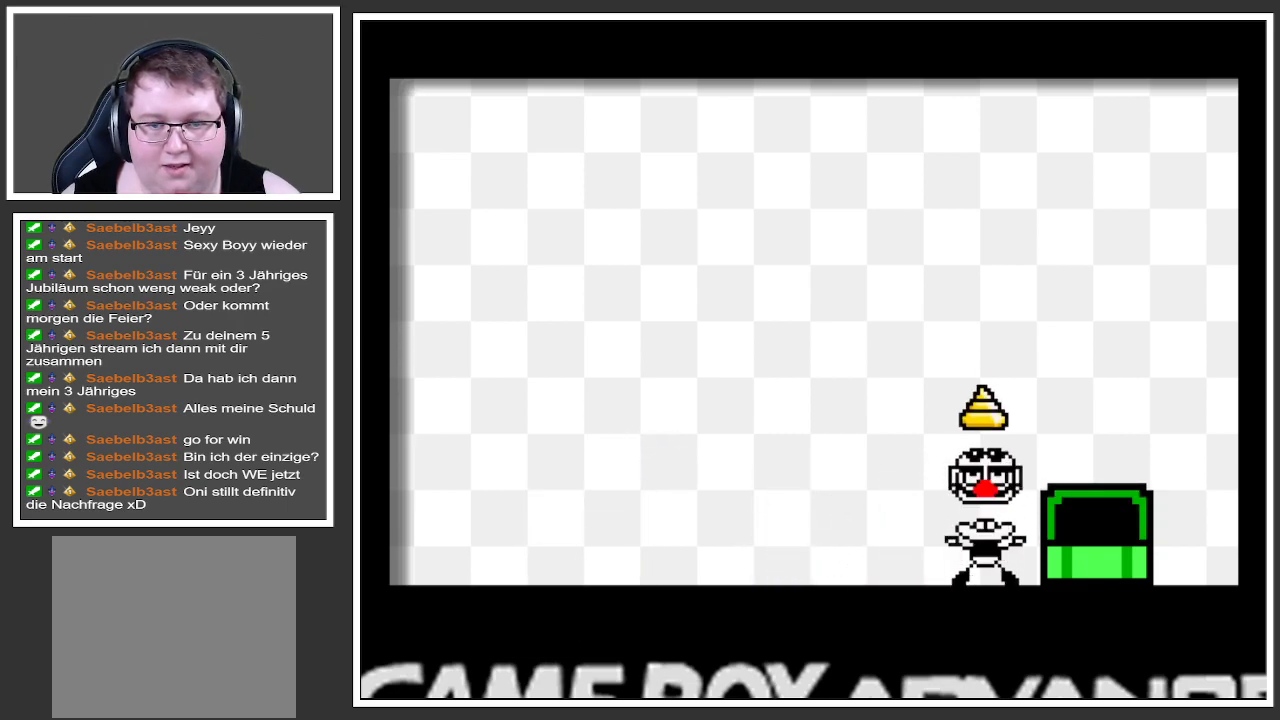
{"buttons": [], "left_stick": "center", "right_stick": "center", "events": []}
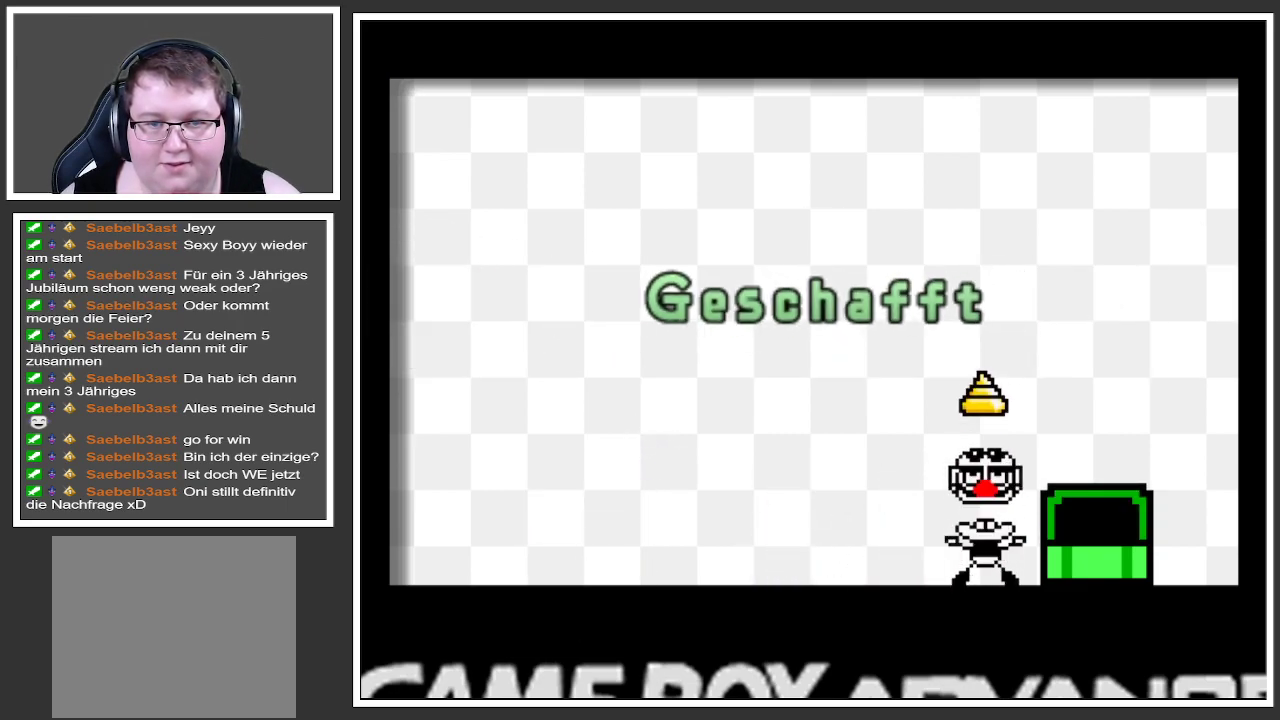
{"buttons": [], "left_stick": "center", "right_stick": "center", "events": []}
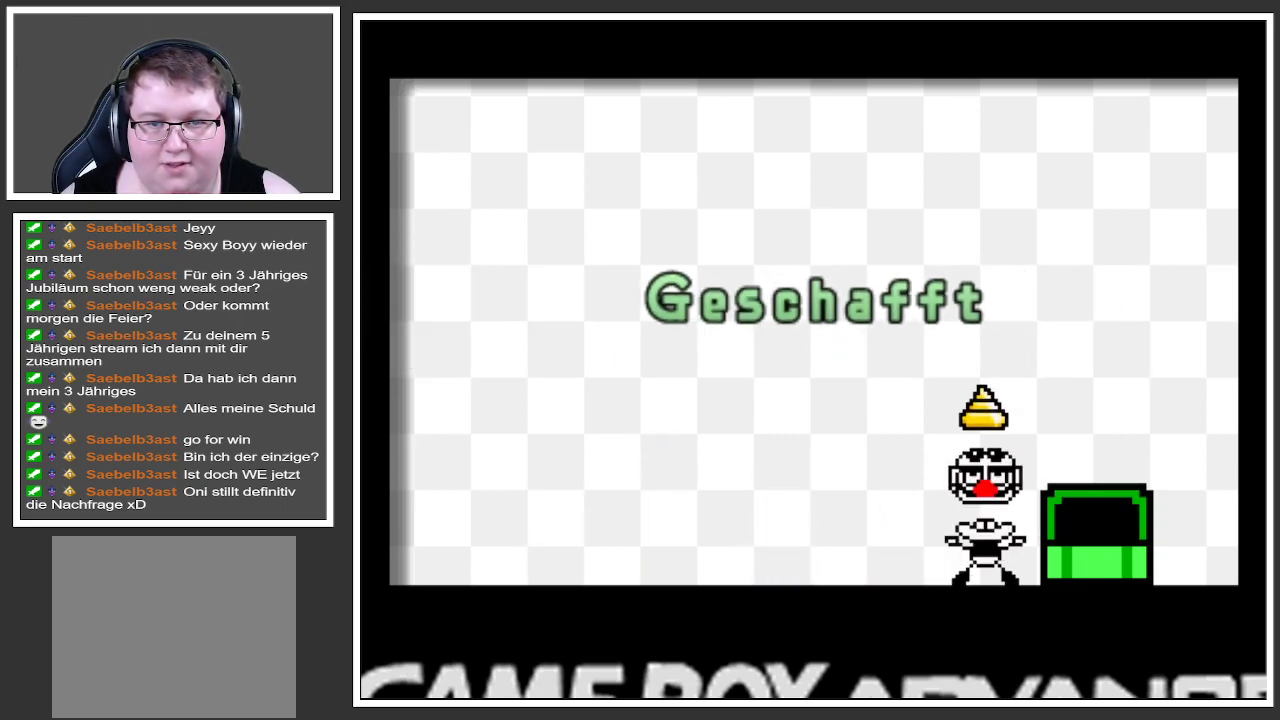
{"buttons": [], "left_stick": "left", "right_stick": "center", "events": [[33, "left_stick", "right"], [300, "left_stick", "center"], [350, "left_stick", "left"]]}
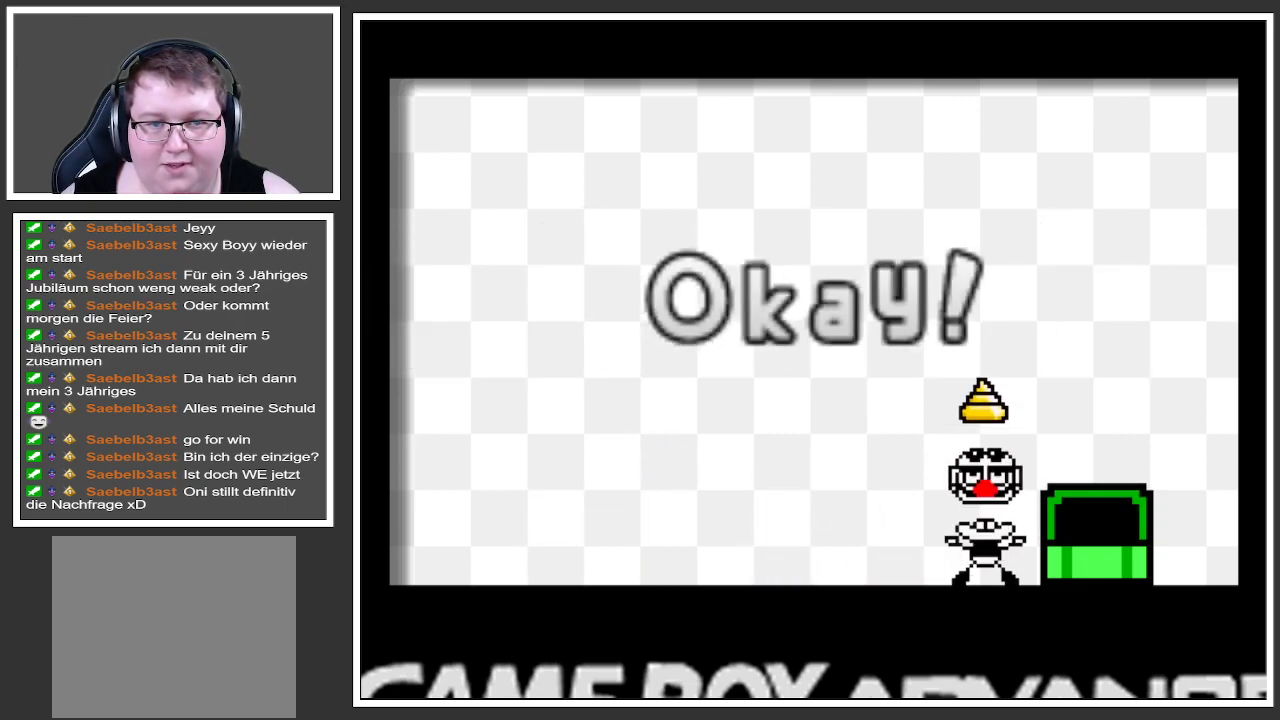
{"buttons": [], "left_stick": "center", "right_stick": "center", "events": [[83, "left_stick", "center"]]}
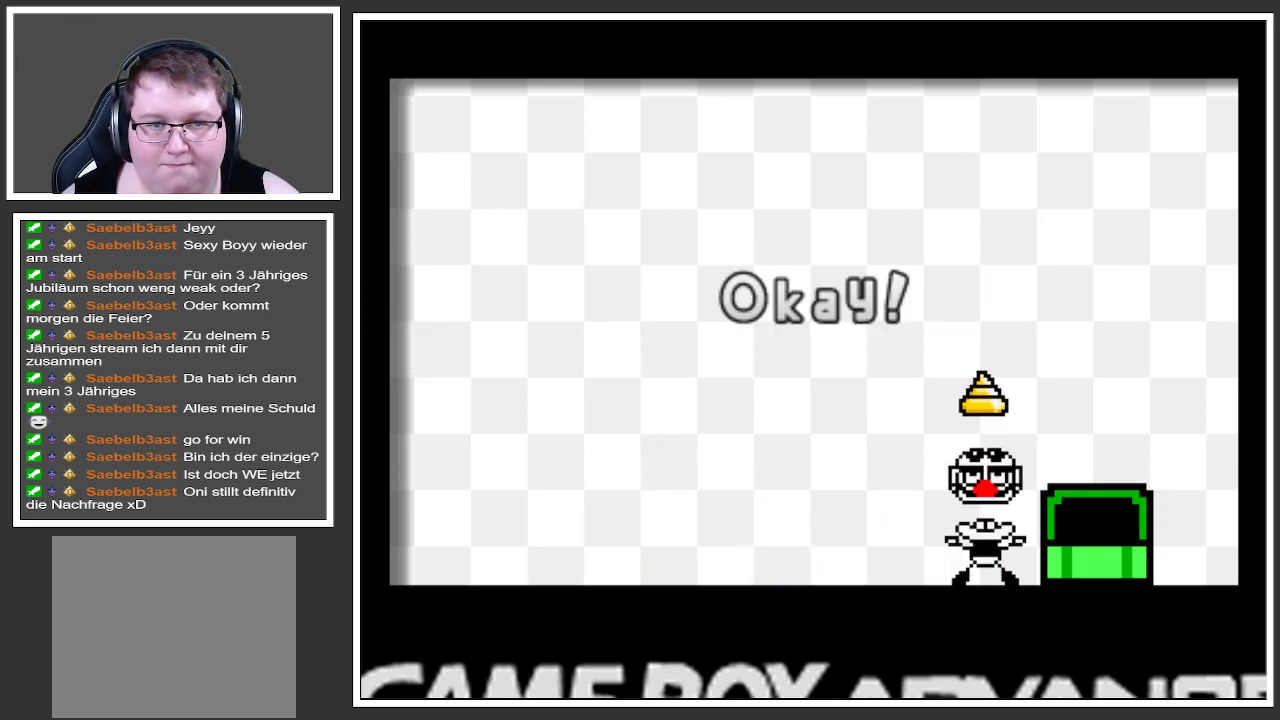
{"buttons": [], "left_stick": "center", "right_stick": "center", "events": [[234, "A", "down"], [467, "A", "up"]]}
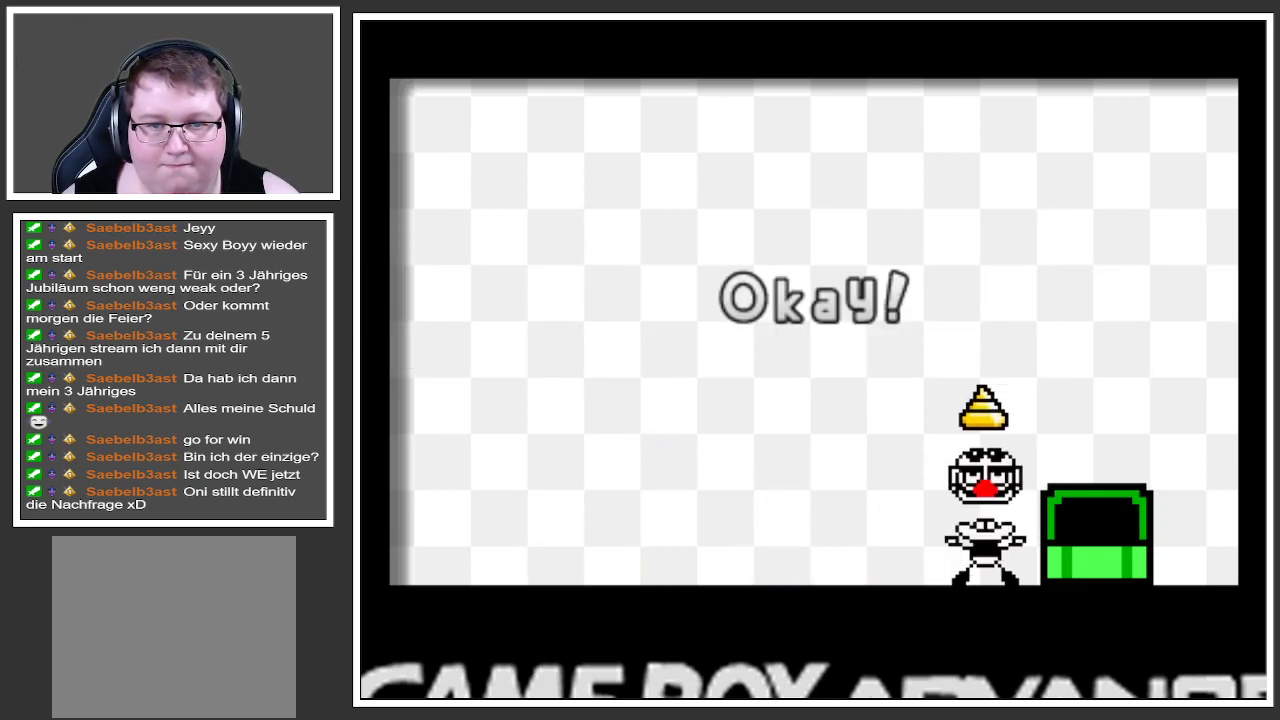
{"buttons": [], "left_stick": "center", "right_stick": "center", "events": []}
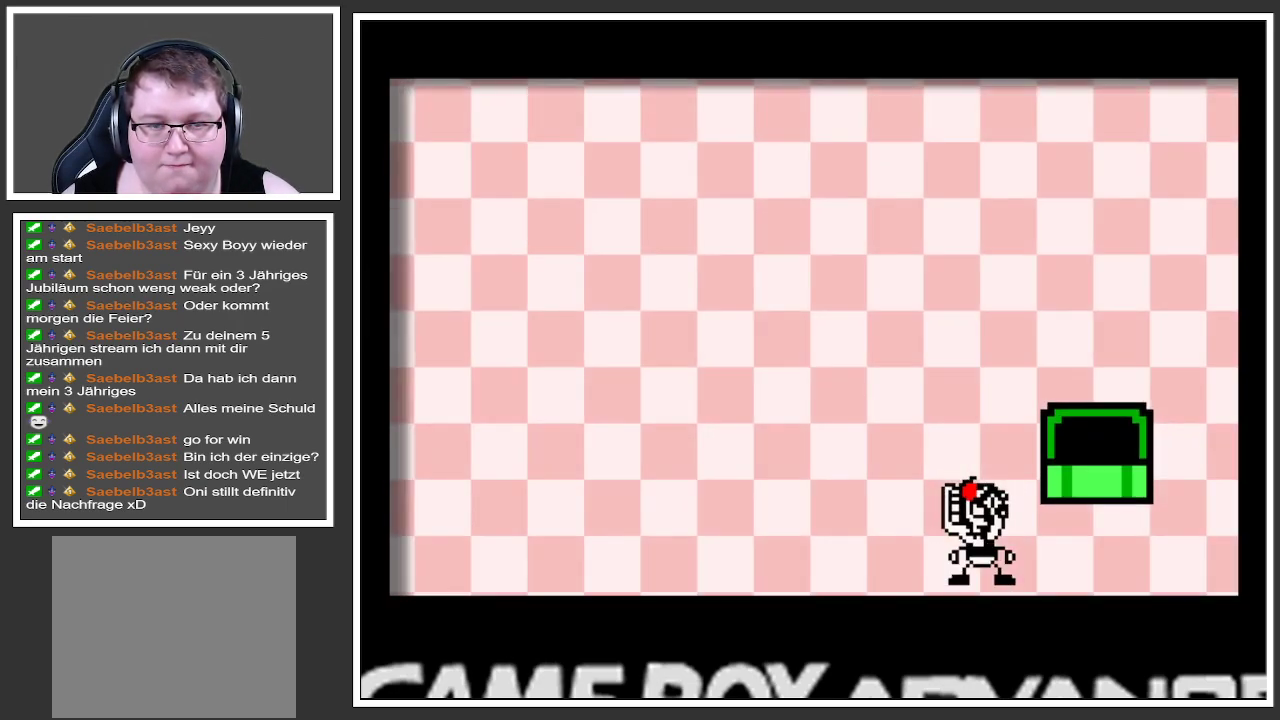
{"buttons": [], "left_stick": "center", "right_stick": "center", "events": []}